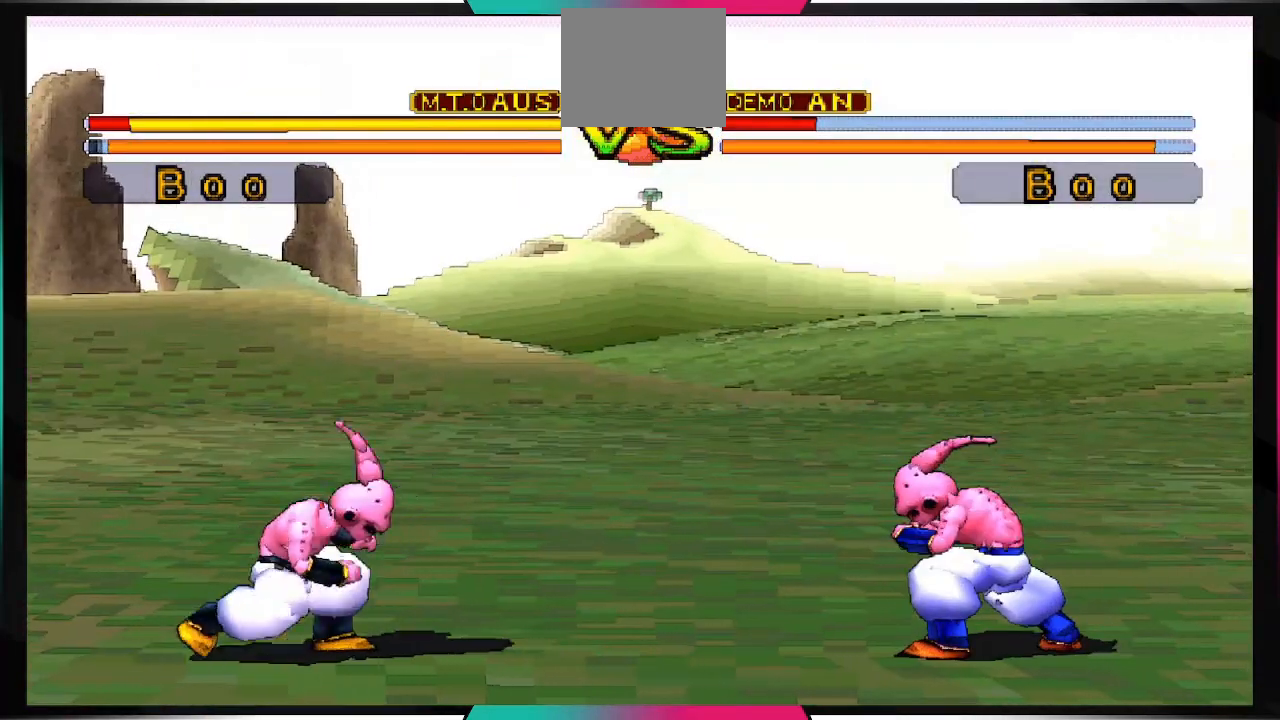
Gameplay with a controller (PlayStation layout); each line is a JSON object with the inputs held at the frame after it. "events" lists button and stick changes between this image and that frame as [ms after this image, input, new state], when the widget could be followed in between. Not read: L3 R3.
{"buttons": ["CIRCLE"], "left_stick": "center", "right_stick": "center", "events": [[33, "DPAD_UP", "down"], [333, "DPAD_RIGHT", "up"], [333, "DPAD_UP", "up"], [433, "CIRCLE", "down"]]}
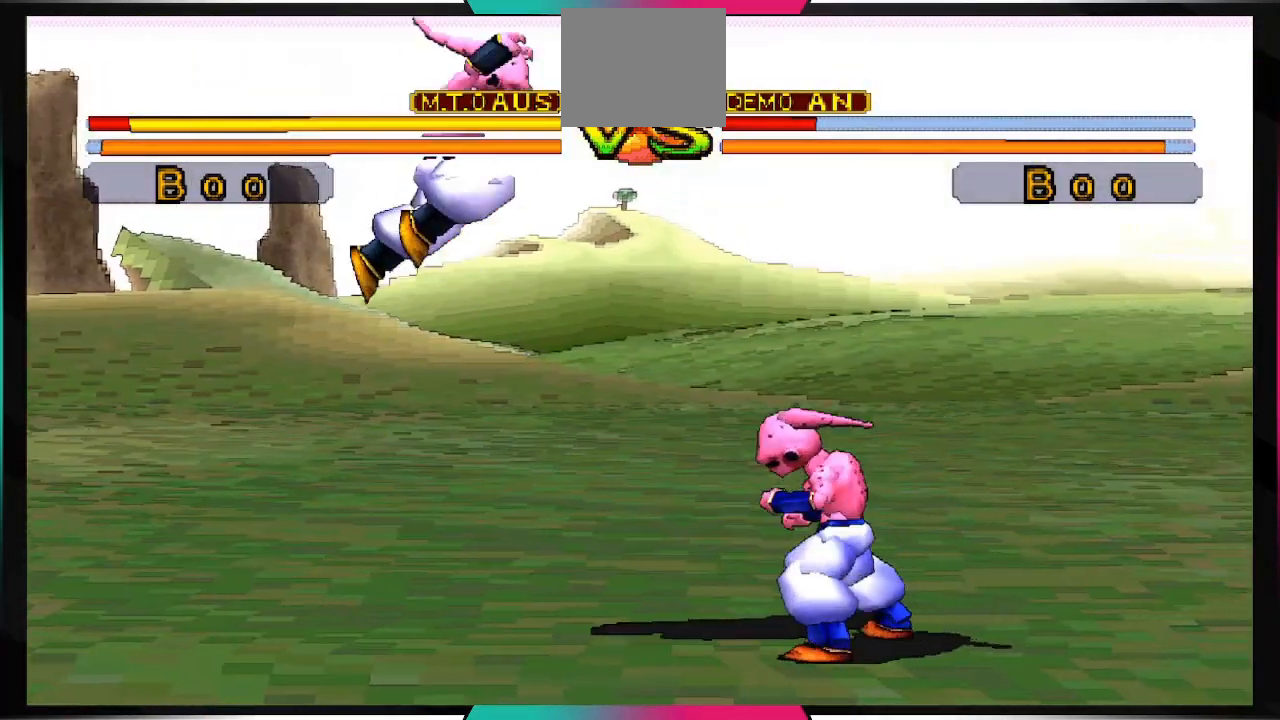
{"buttons": [], "left_stick": "center", "right_stick": "center", "events": [[67, "CIRCLE", "up"]]}
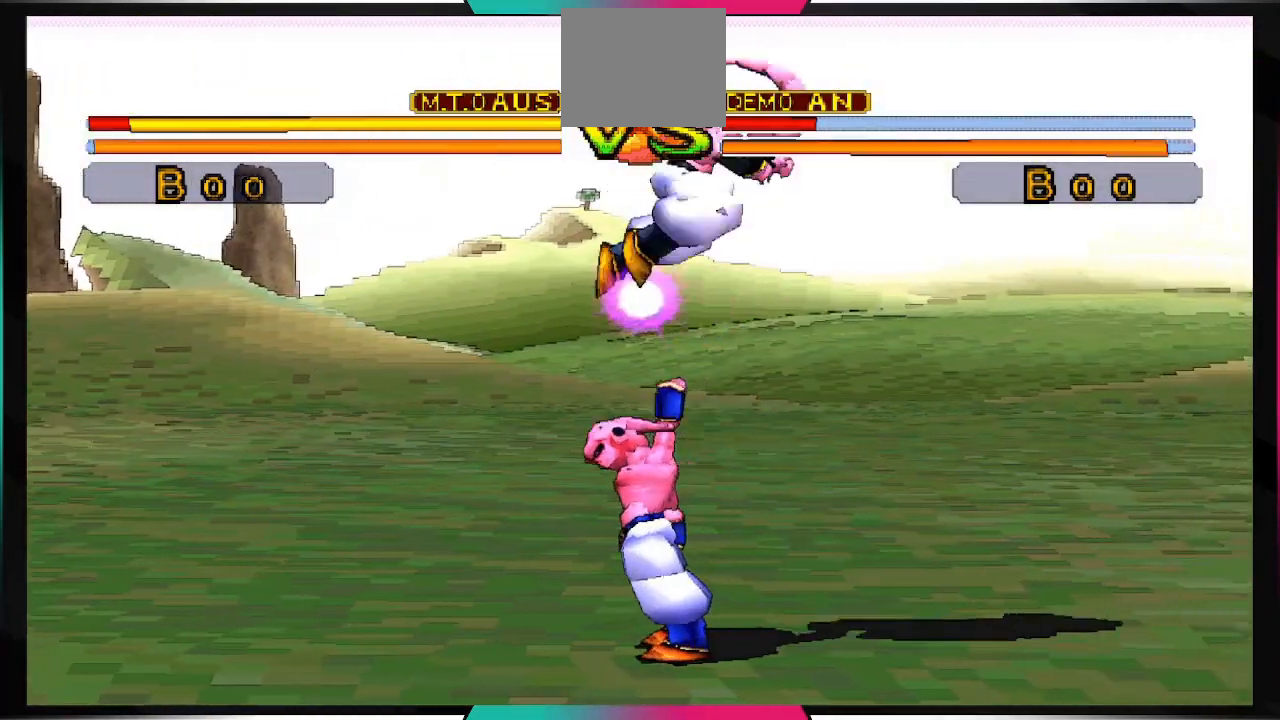
{"buttons": [], "left_stick": "center", "right_stick": "center", "events": []}
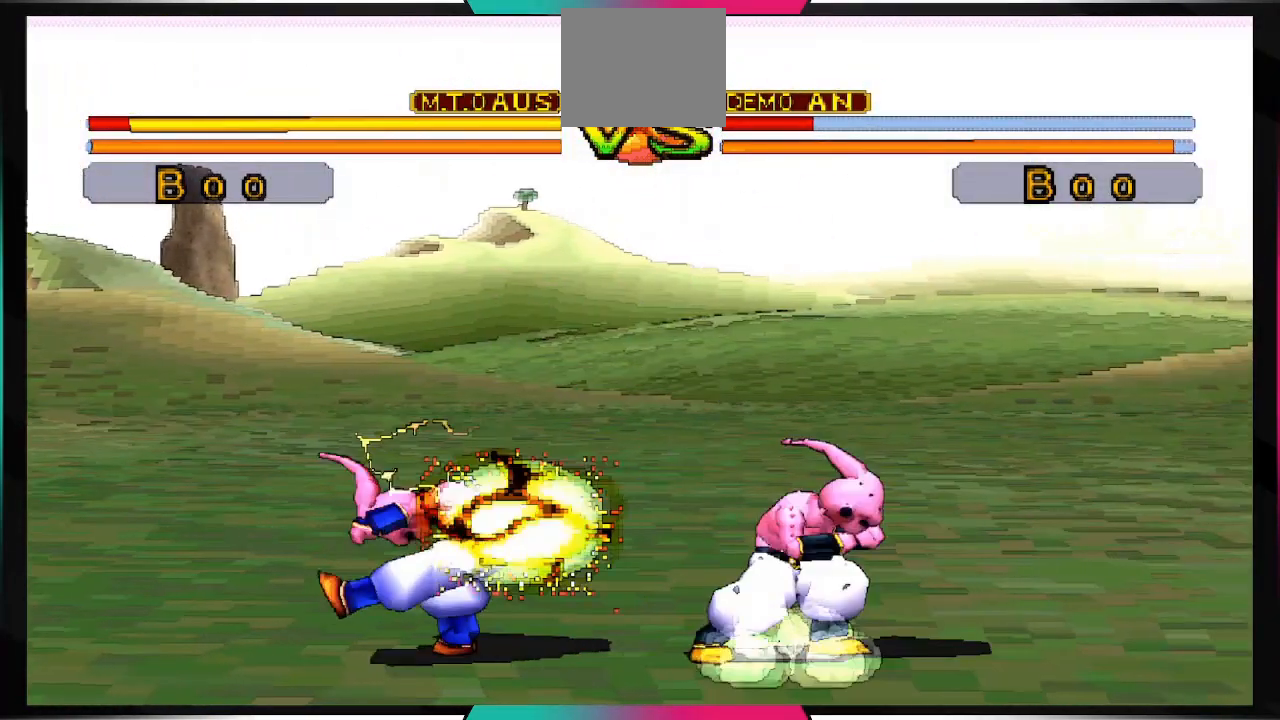
{"buttons": [], "left_stick": "center", "right_stick": "center", "events": []}
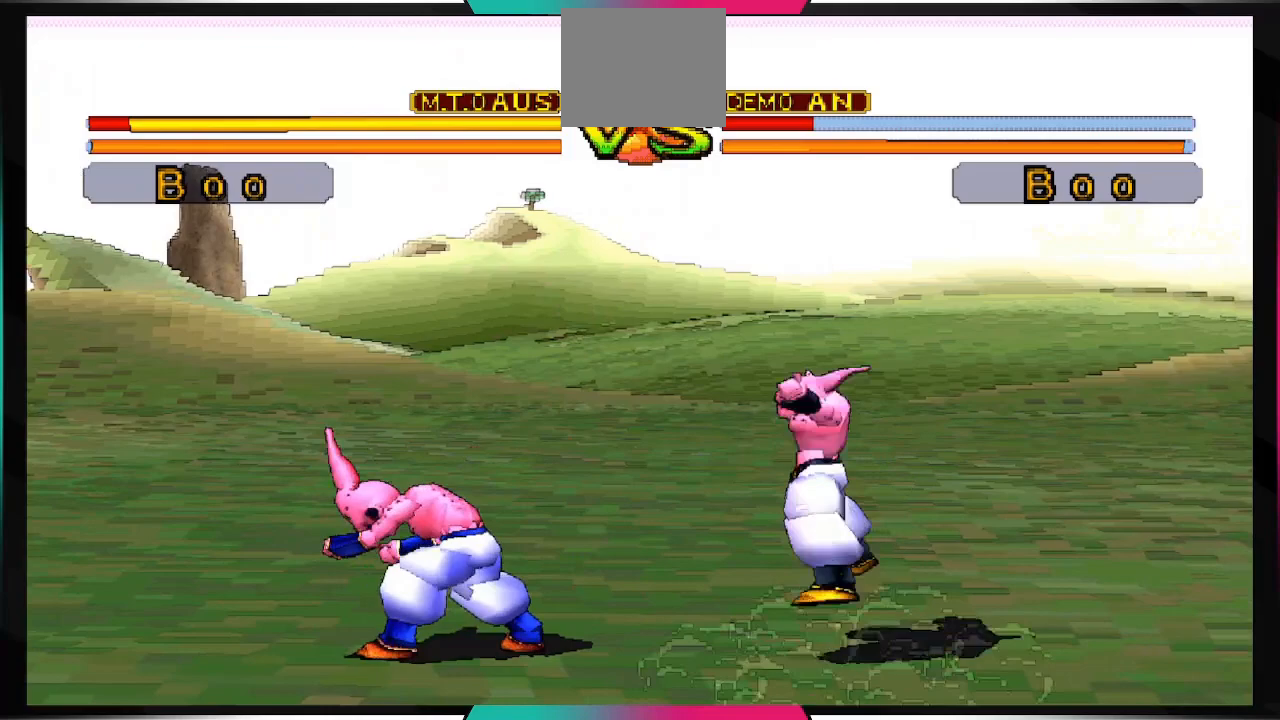
{"buttons": [], "left_stick": "center", "right_stick": "center", "events": [[367, "SQUARE", "down"], [467, "SQUARE", "up"]]}
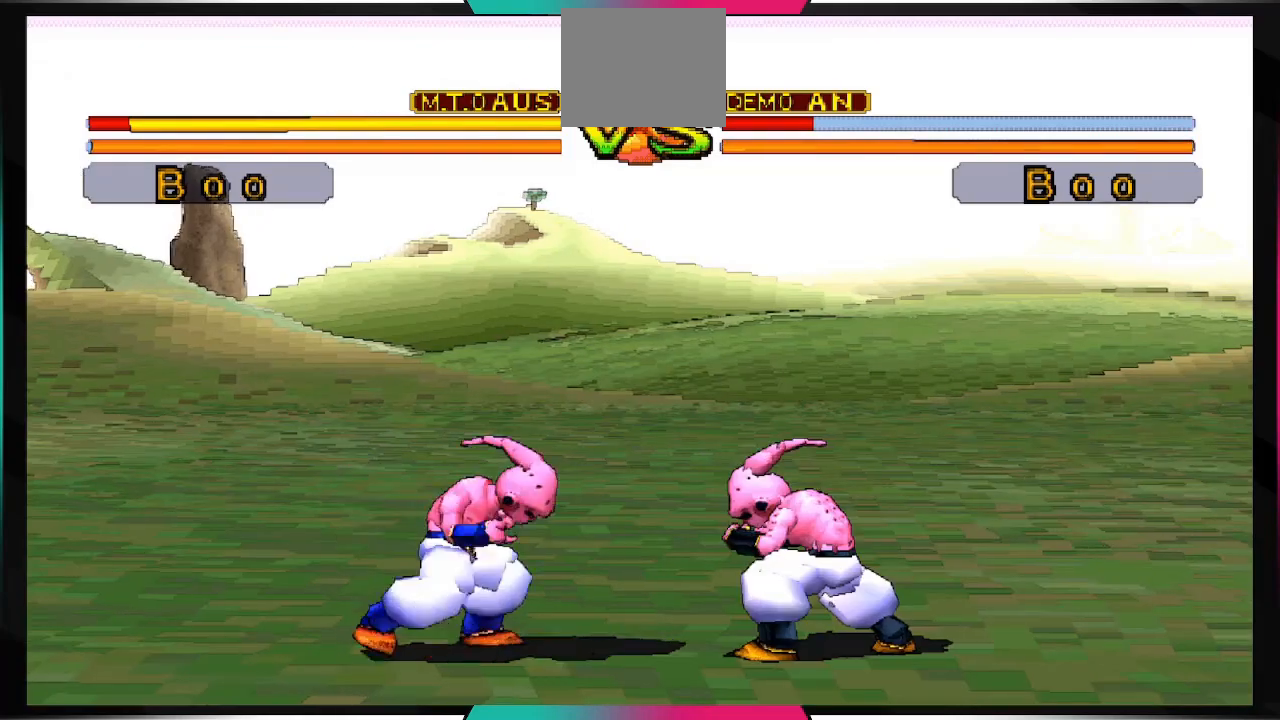
{"buttons": ["DPAD_DOWN"], "left_stick": "center", "right_stick": "center", "events": [[467, "DPAD_DOWN", "down"]]}
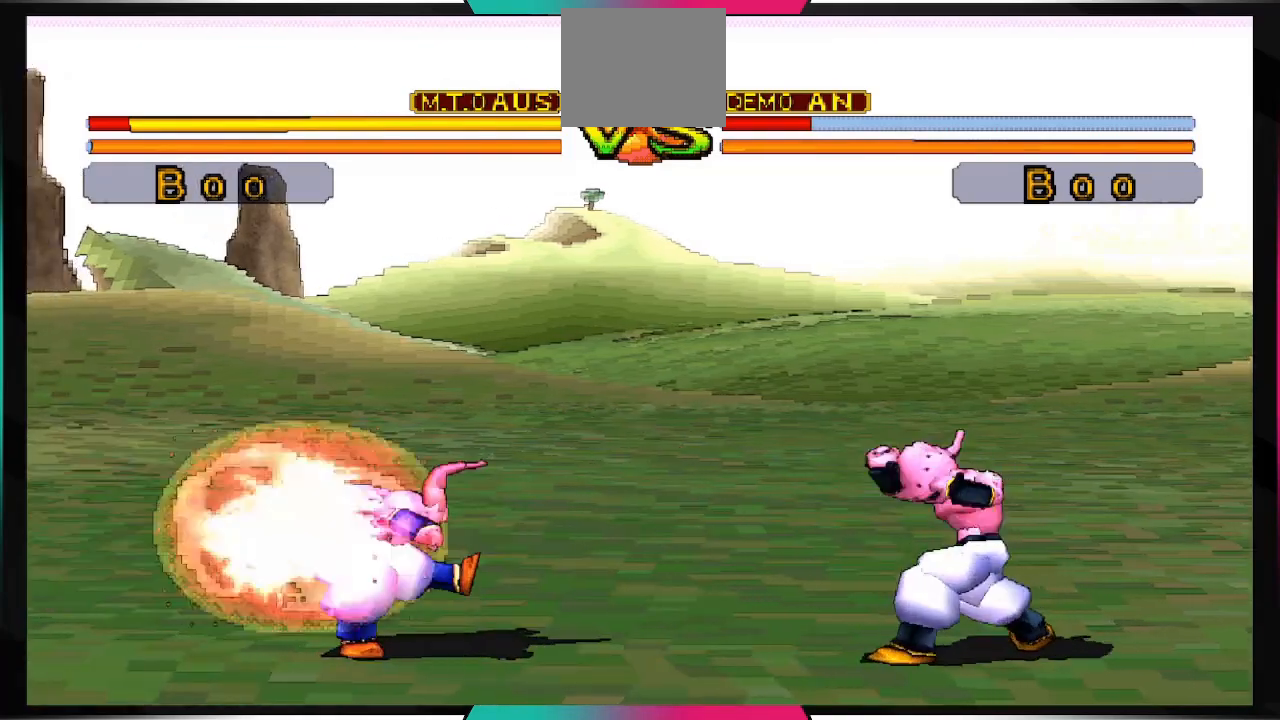
{"buttons": [], "left_stick": "center", "right_stick": "center", "events": [[33, "DPAD_DOWN", "up"], [167, "DPAD_LEFT", "down"], [200, "CIRCLE", "down"], [300, "DPAD_LEFT", "up"], [433, "CIRCLE", "up"]]}
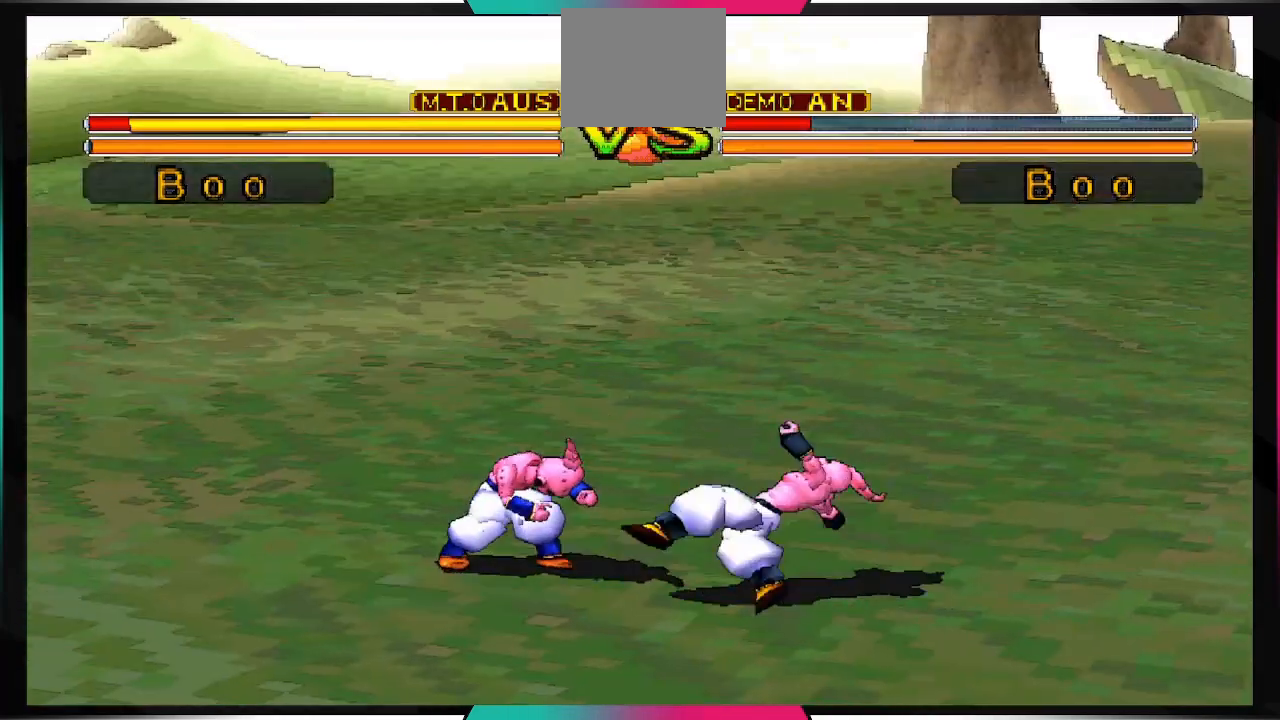
{"buttons": [], "left_stick": "center", "right_stick": "center", "events": []}
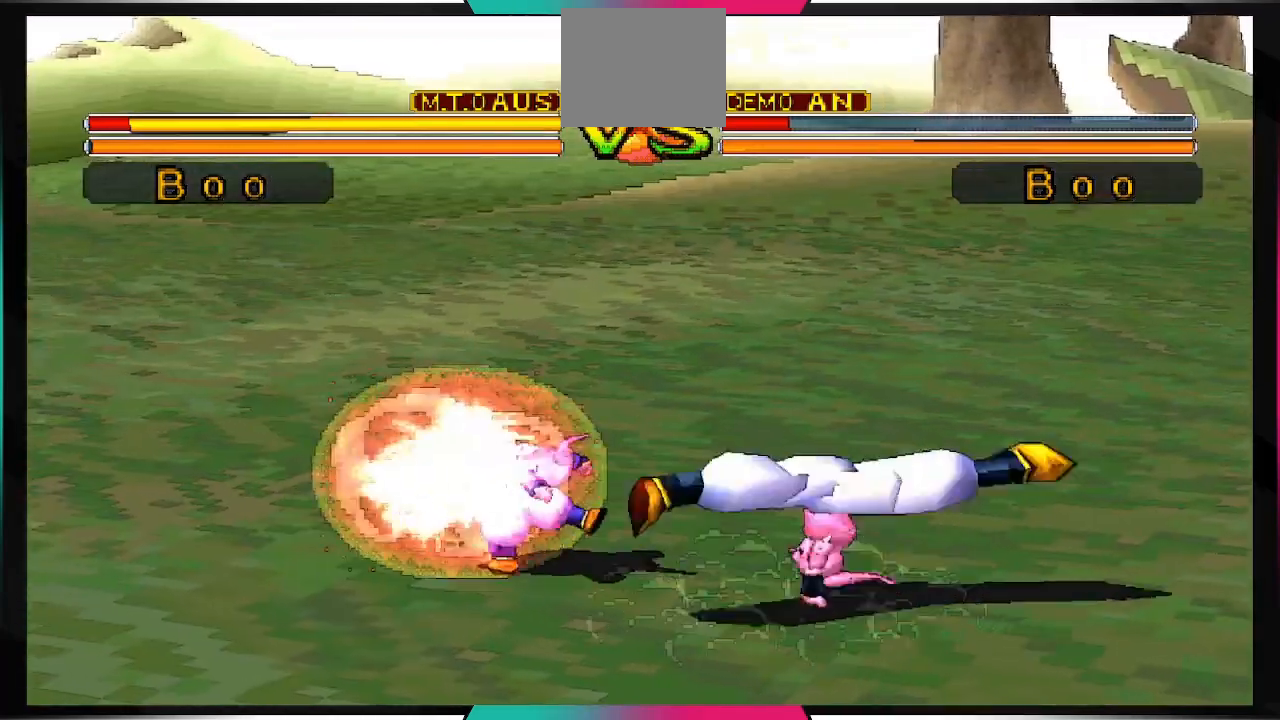
{"buttons": [], "left_stick": "center", "right_stick": "center", "events": []}
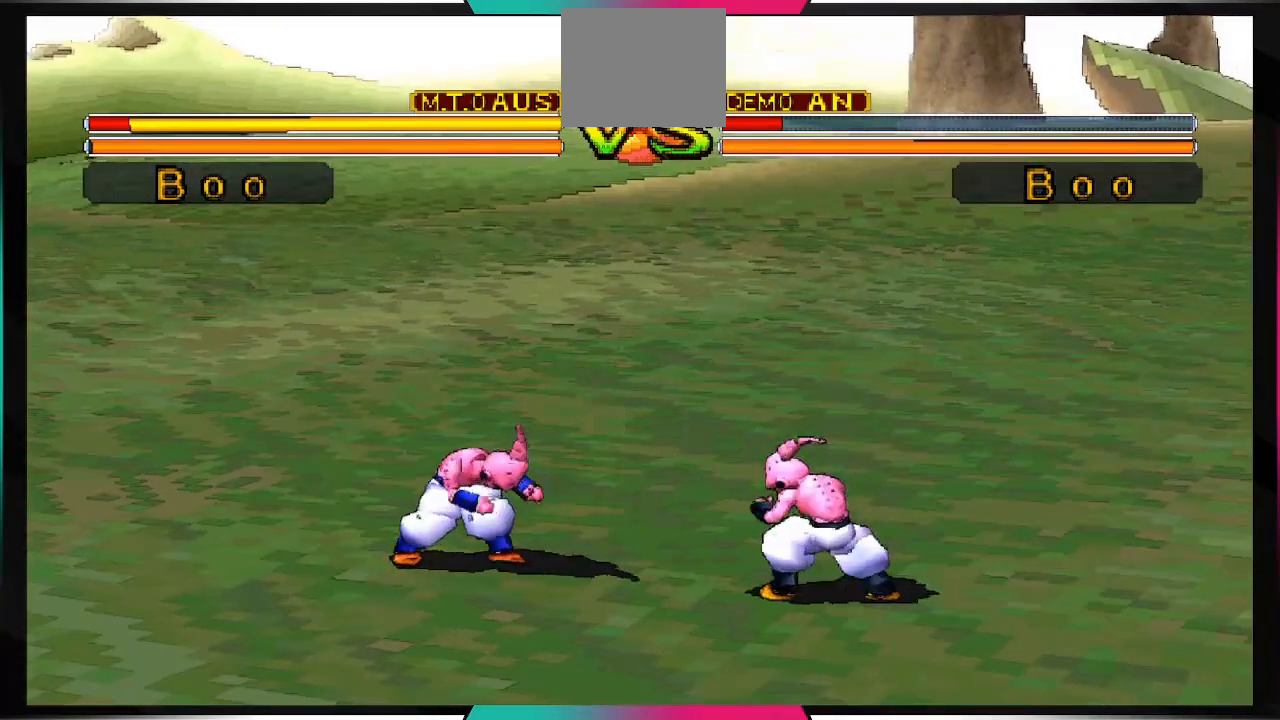
{"buttons": [], "left_stick": "center", "right_stick": "center", "events": [[133, "DPAD_RIGHT", "down"], [133, "DPAD_UP", "down"], [400, "DPAD_RIGHT", "up"], [400, "DPAD_UP", "up"]]}
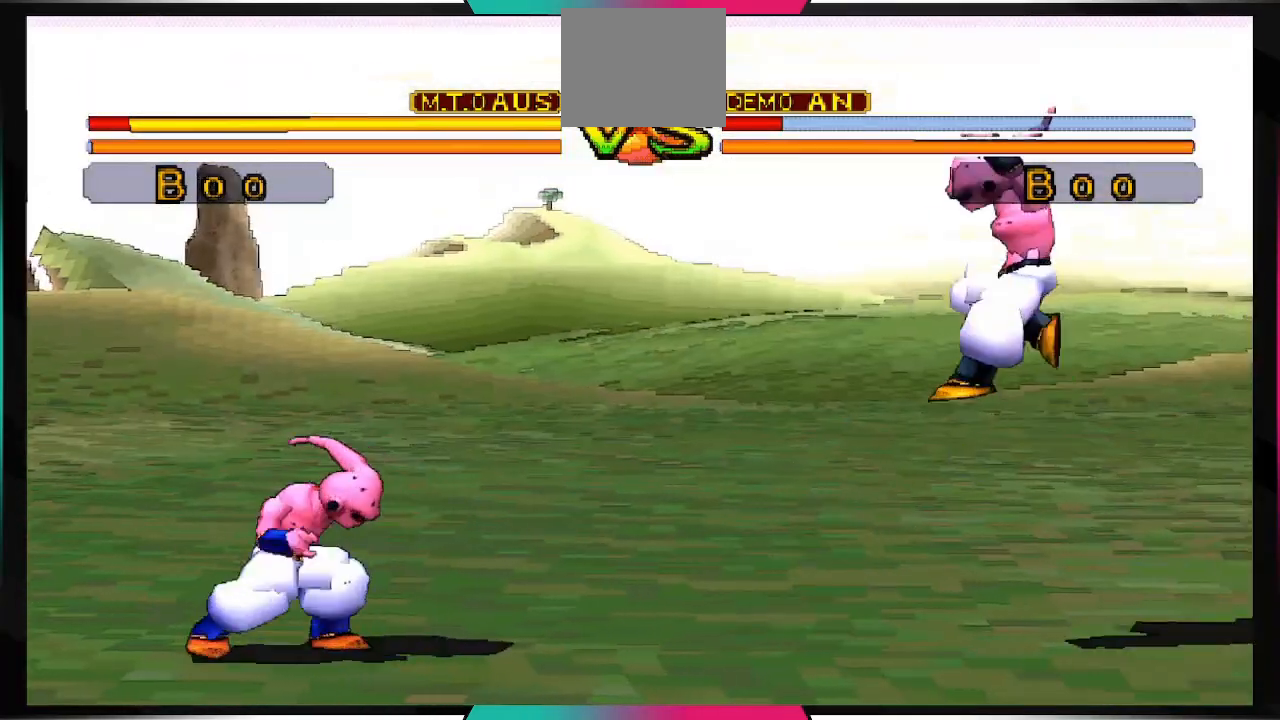
{"buttons": [], "left_stick": "center", "right_stick": "center", "events": []}
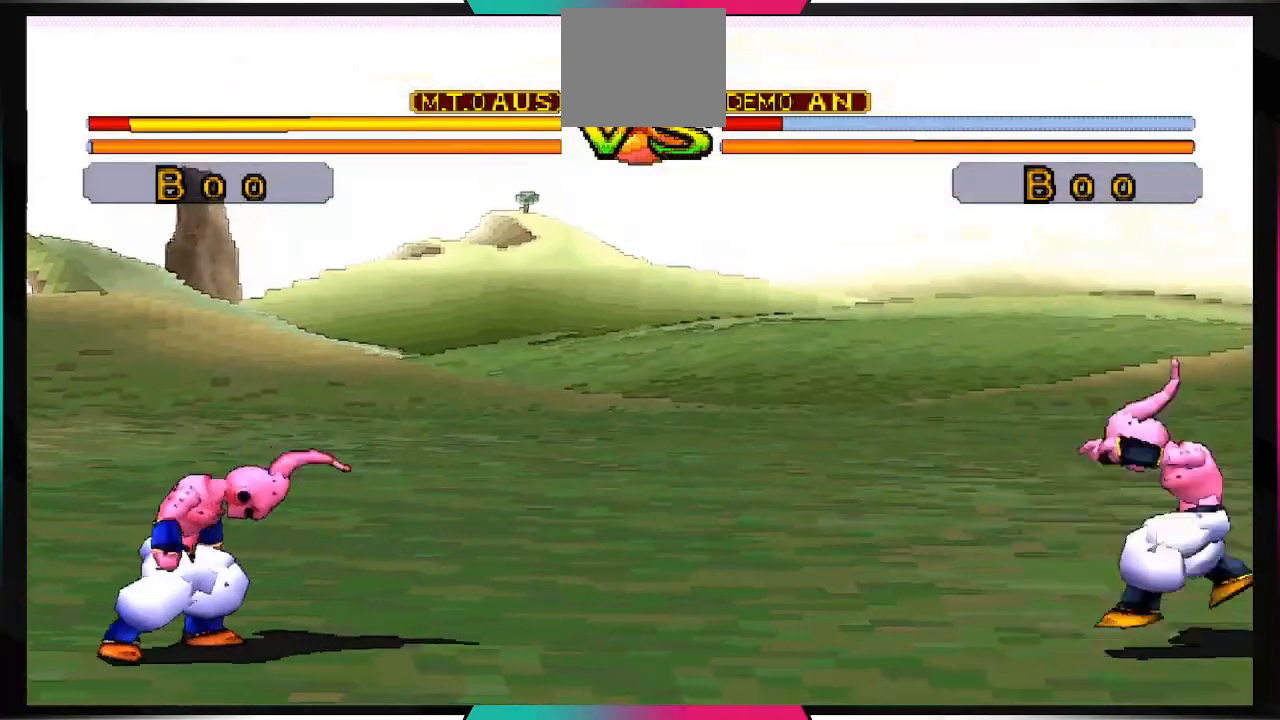
{"buttons": ["SQUARE"], "left_stick": "center", "right_stick": "center", "events": [[33, "DPAD_DOWN", "down"], [100, "DPAD_DOWN", "up"], [100, "DPAD_RIGHT", "down"], [233, "SQUARE", "down"], [333, "DPAD_RIGHT", "up"]]}
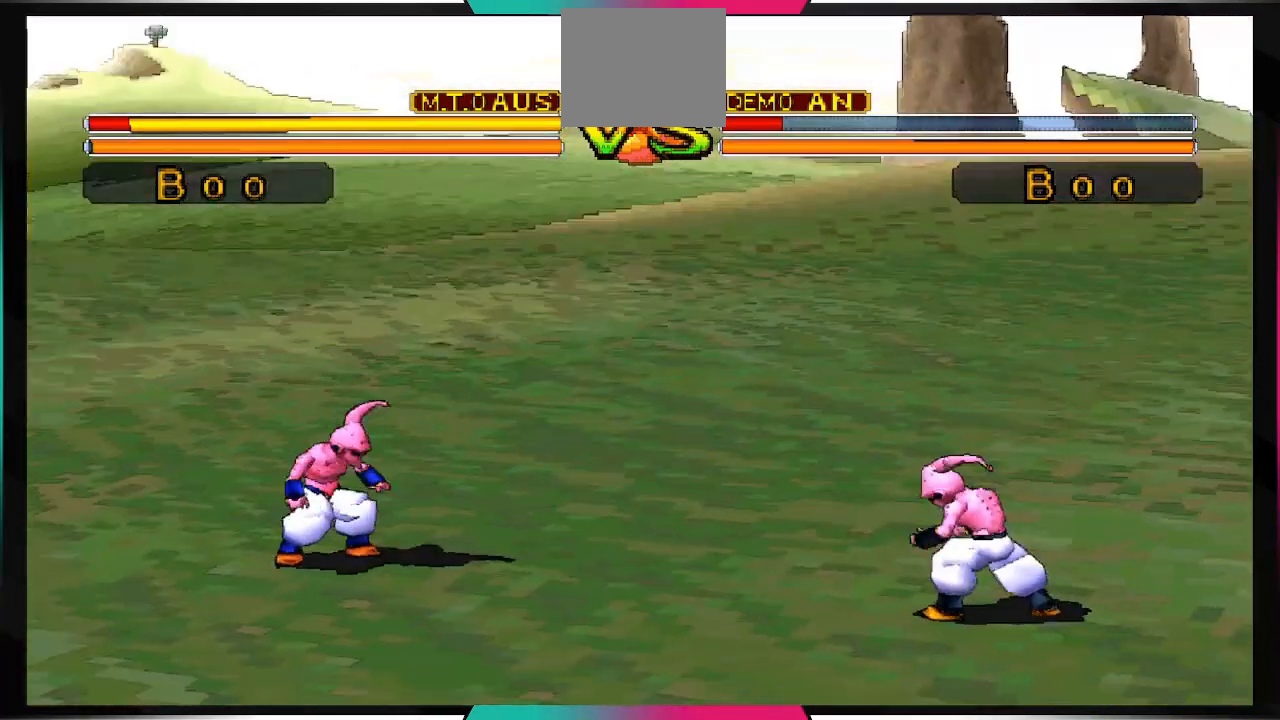
{"buttons": ["SQUARE"], "left_stick": "center", "right_stick": "center", "events": []}
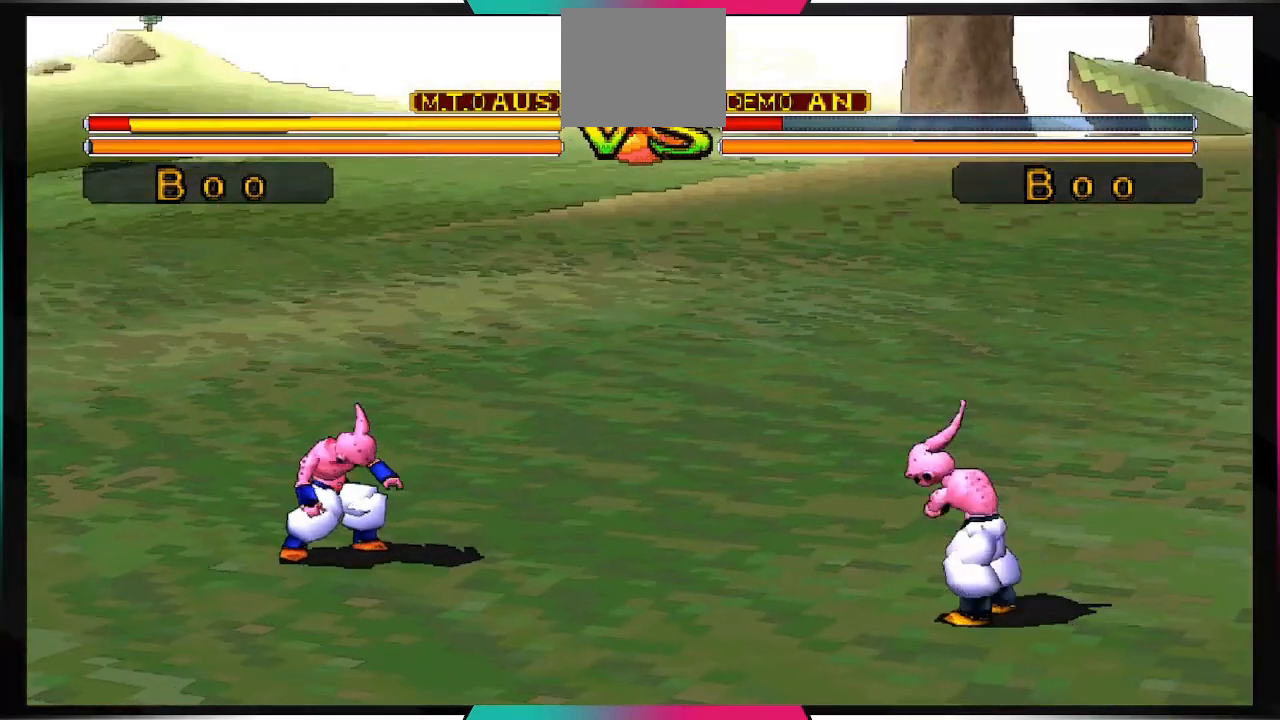
{"buttons": ["SQUARE"], "left_stick": "center", "right_stick": "center", "events": []}
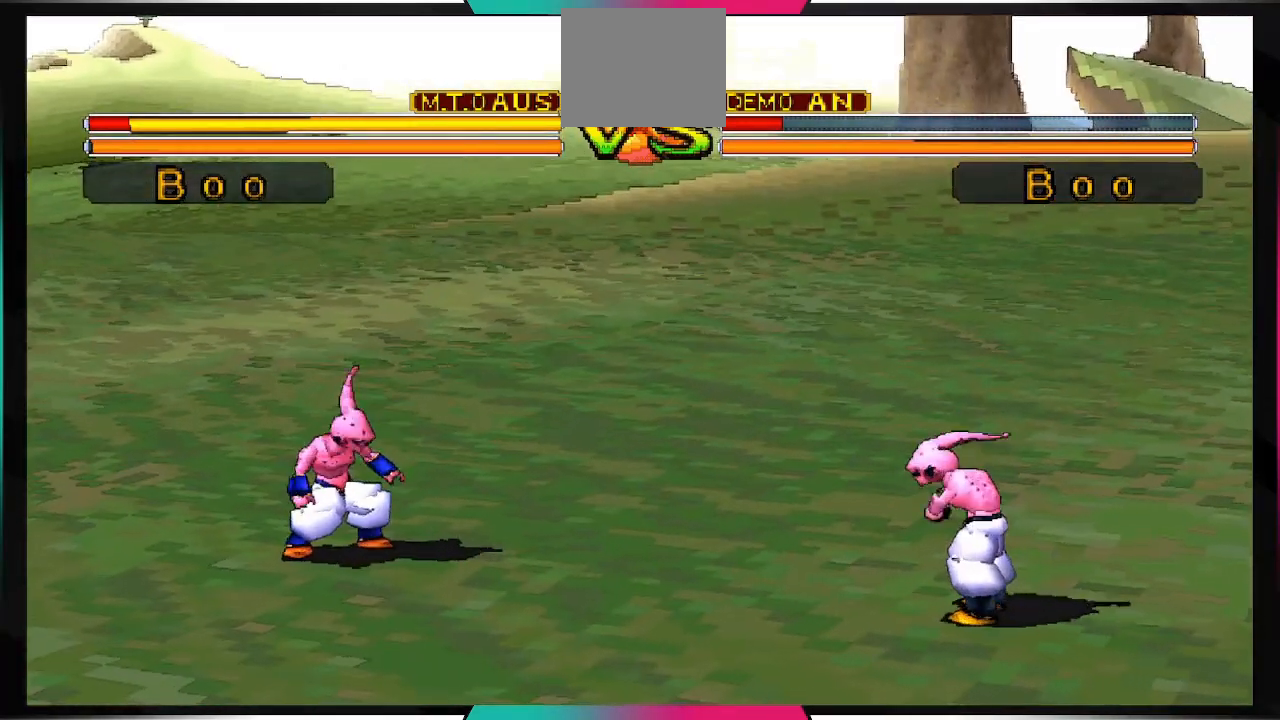
{"buttons": [], "left_stick": "center", "right_stick": "center", "events": [[500, "SQUARE", "up"]]}
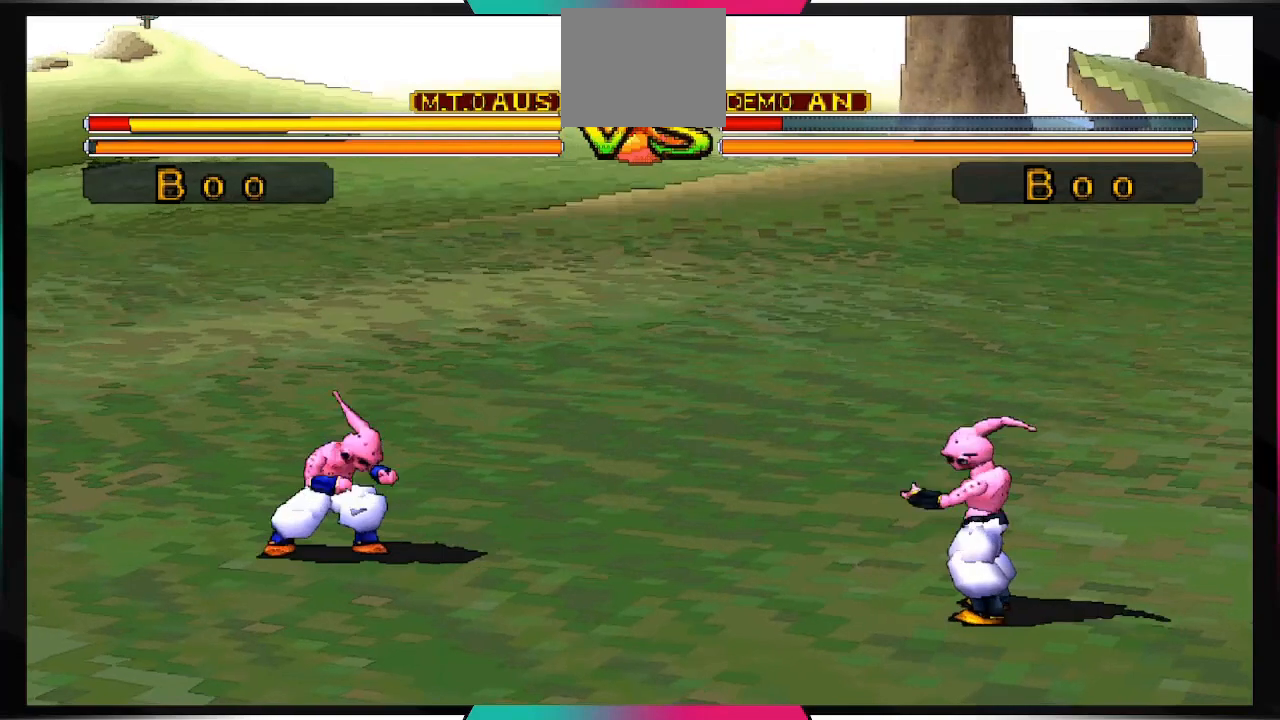
{"buttons": [], "left_stick": "center", "right_stick": "center", "events": []}
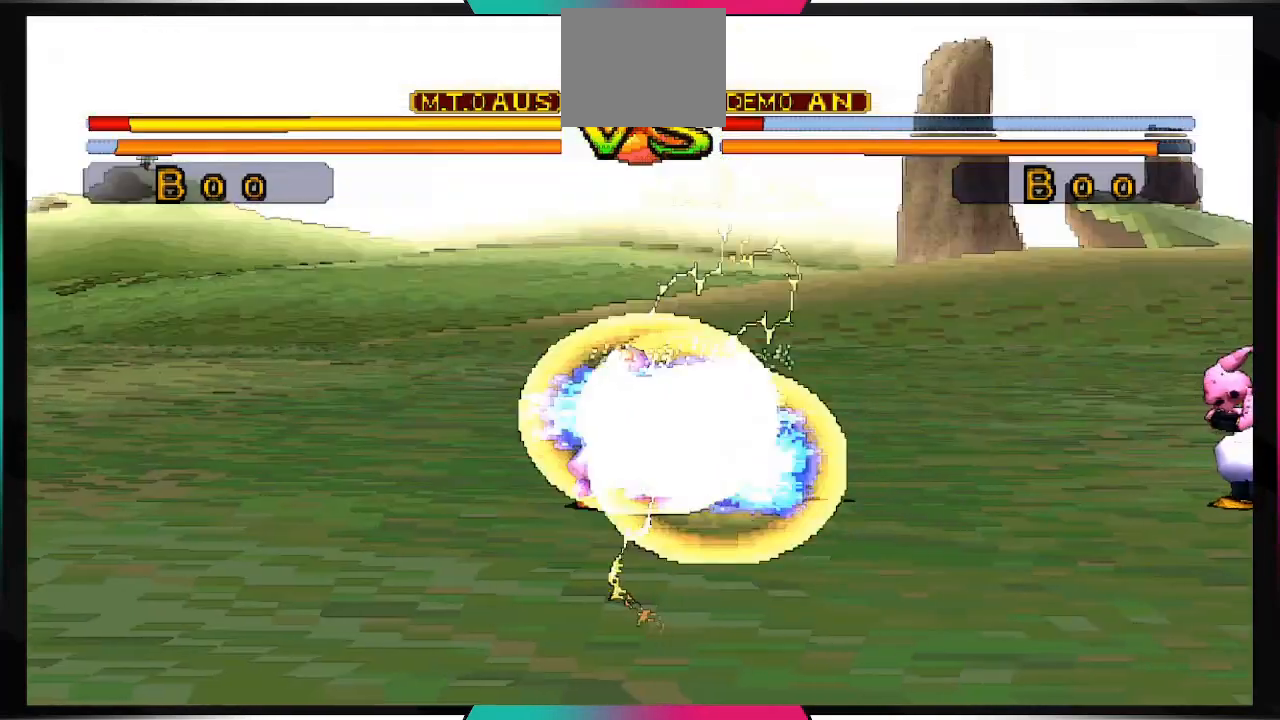
{"buttons": [], "left_stick": "center", "right_stick": "center", "events": []}
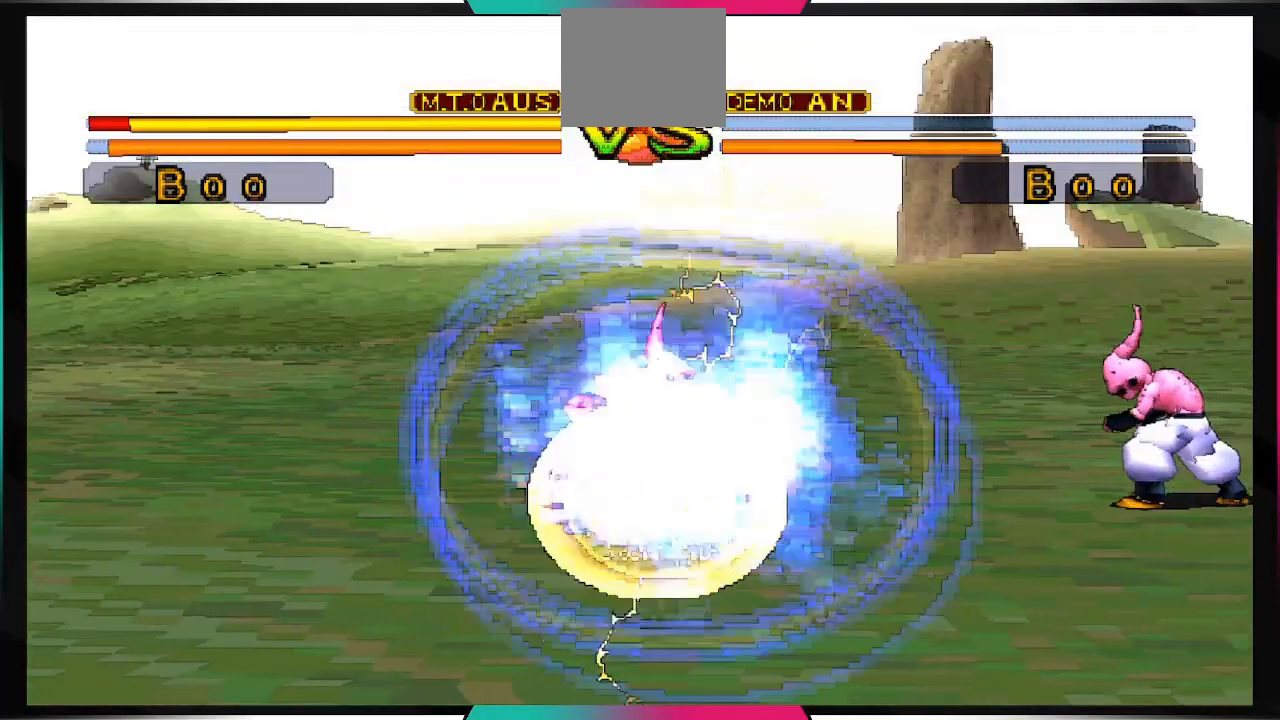
{"buttons": [], "left_stick": "center", "right_stick": "center", "events": []}
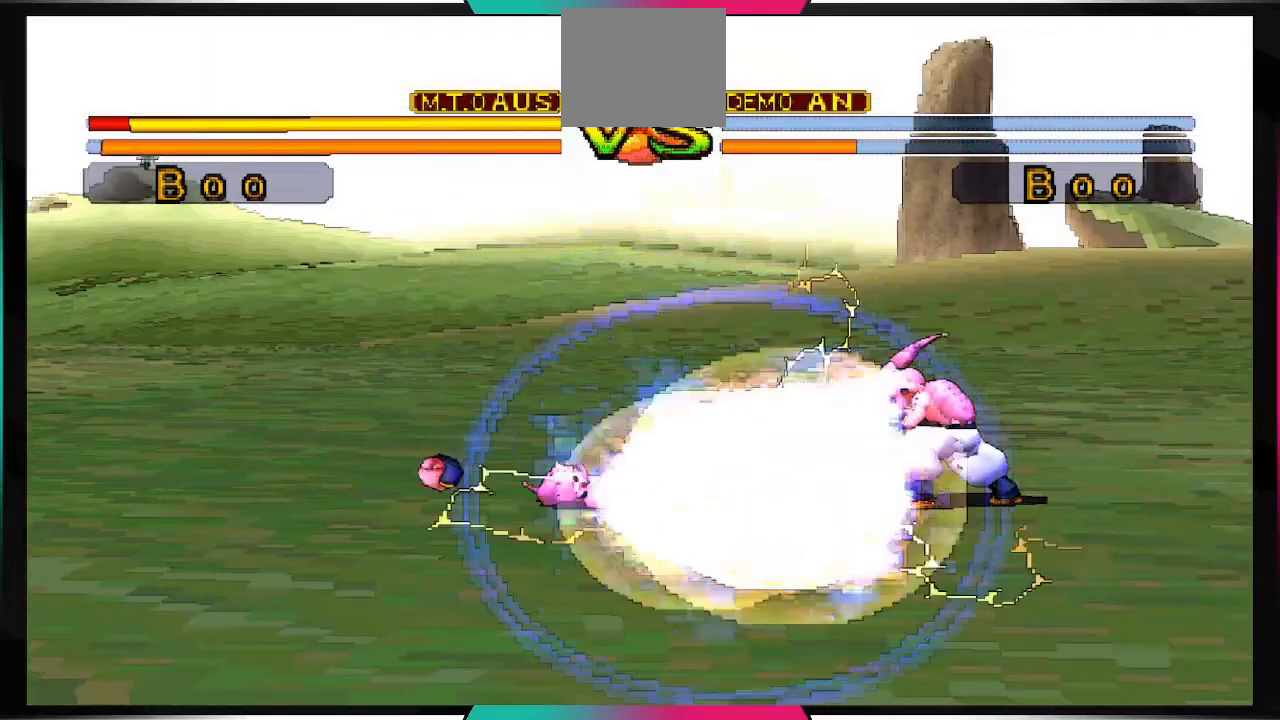
{"buttons": [], "left_stick": "center", "right_stick": "center", "events": []}
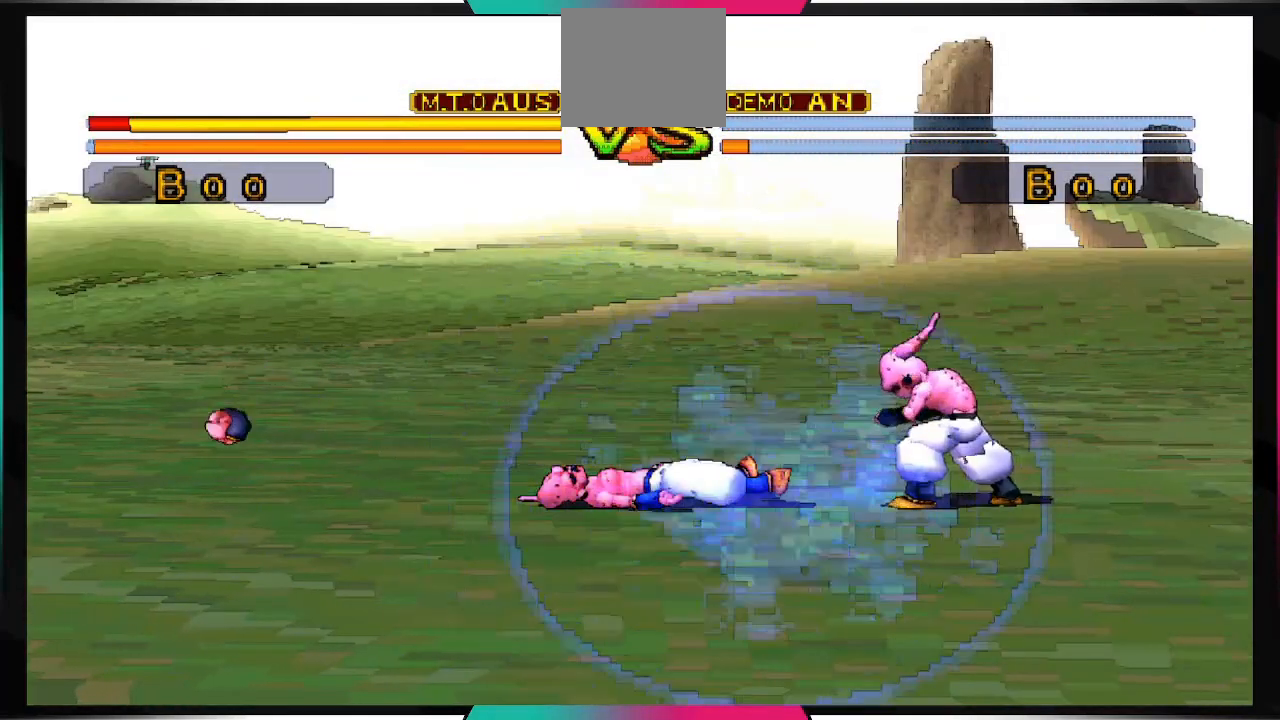
{"buttons": [], "left_stick": "center", "right_stick": "center", "events": []}
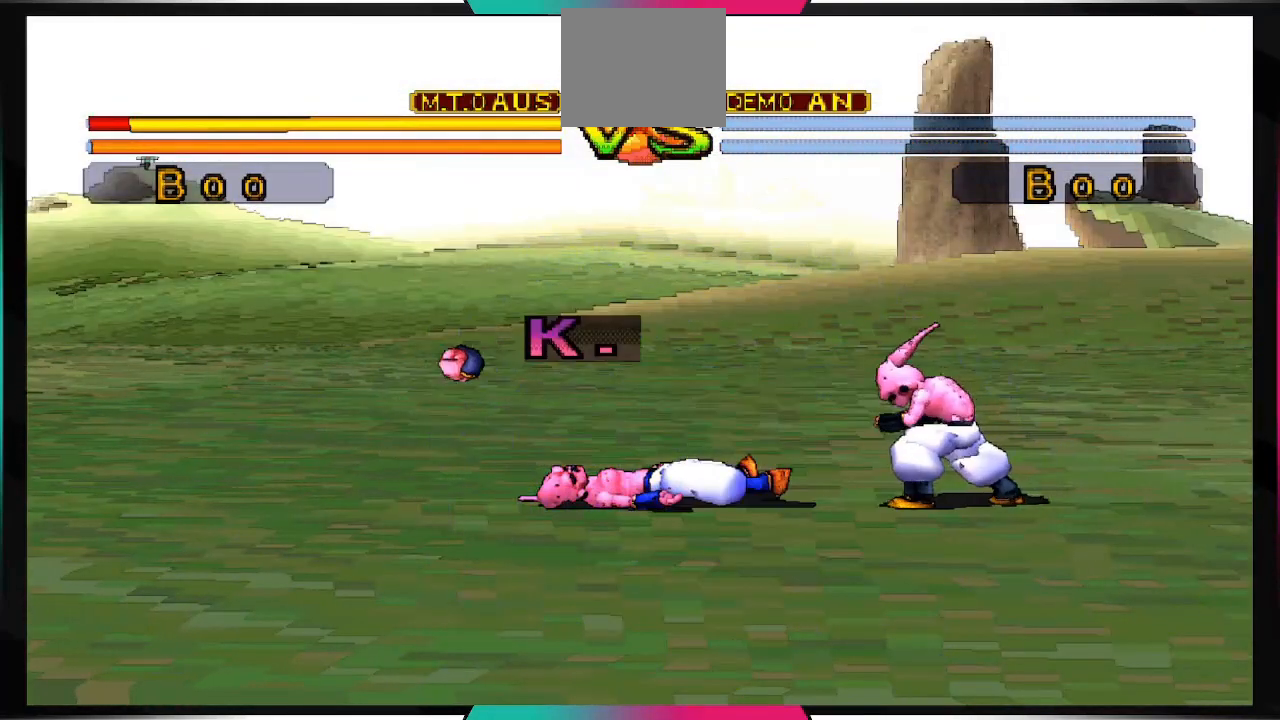
{"buttons": [], "left_stick": "center", "right_stick": "center", "events": []}
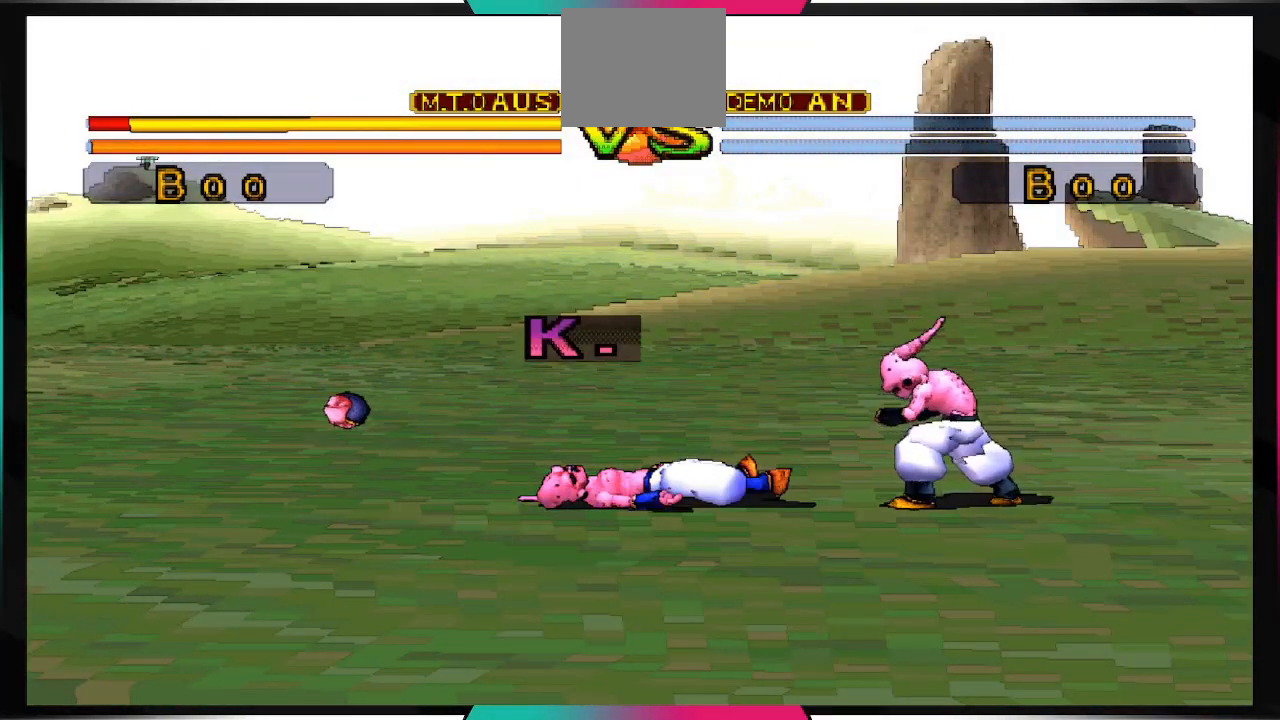
{"buttons": [], "left_stick": "center", "right_stick": "center", "events": []}
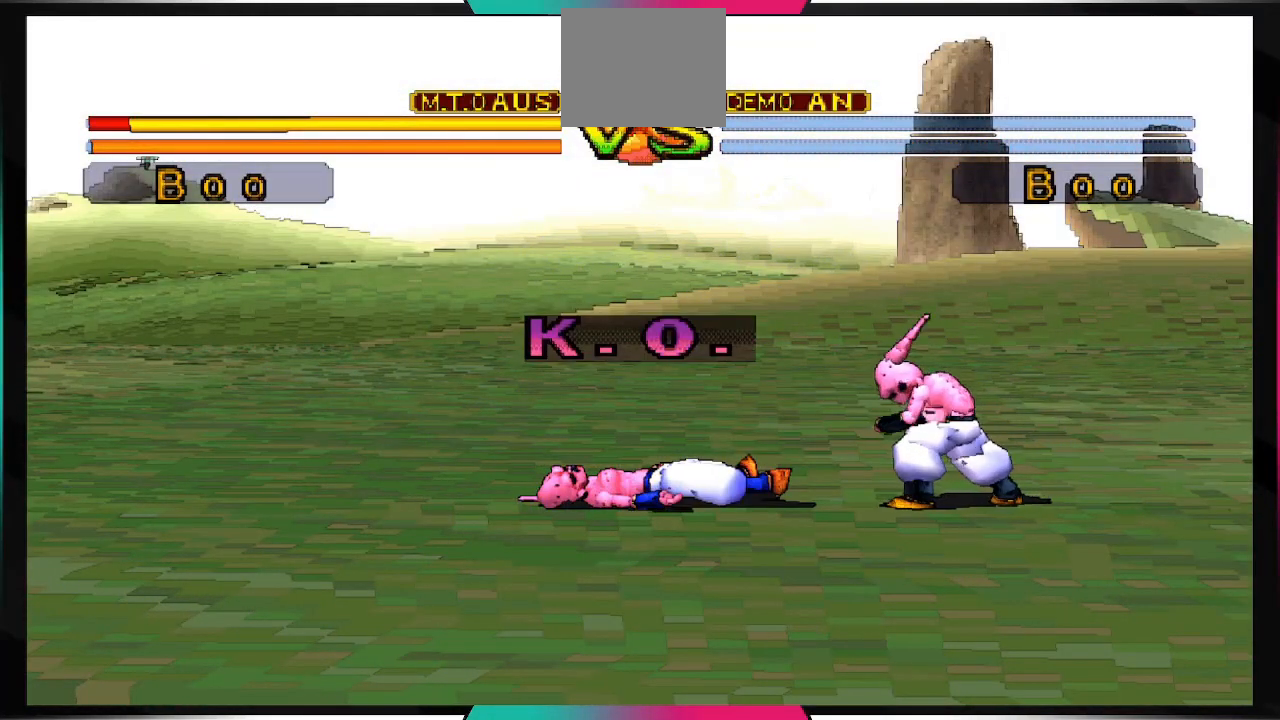
{"buttons": [], "left_stick": "center", "right_stick": "center", "events": []}